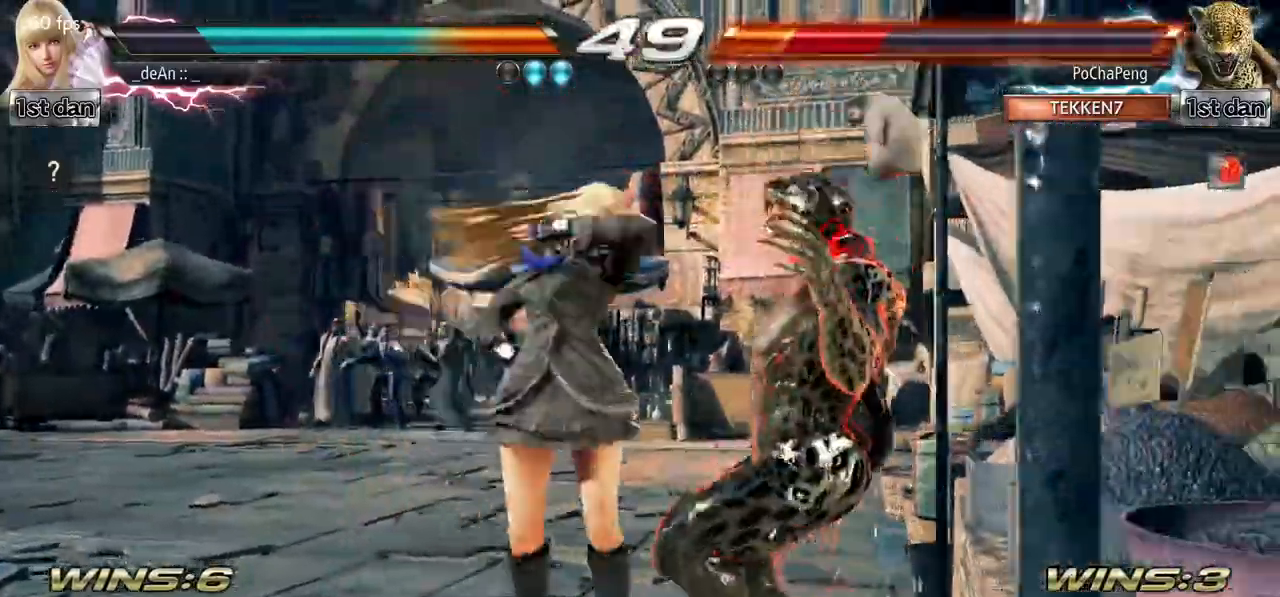
Gameplay with a controller (arcade stick); each line is a JSON object with the inputs held at the frame after it. "events" lists button and stick changes between this image and that frame as [ms after this image, input, new state], when the widget could be followed in between. Not read: L3 R3.
{"buttons": [], "left_stick": "center", "events": [[300, "SQUARE", "down"], [300, "TRIANGLE", "down"], [400, "SQUARE", "up"], [400, "TRIANGLE", "up"]]}
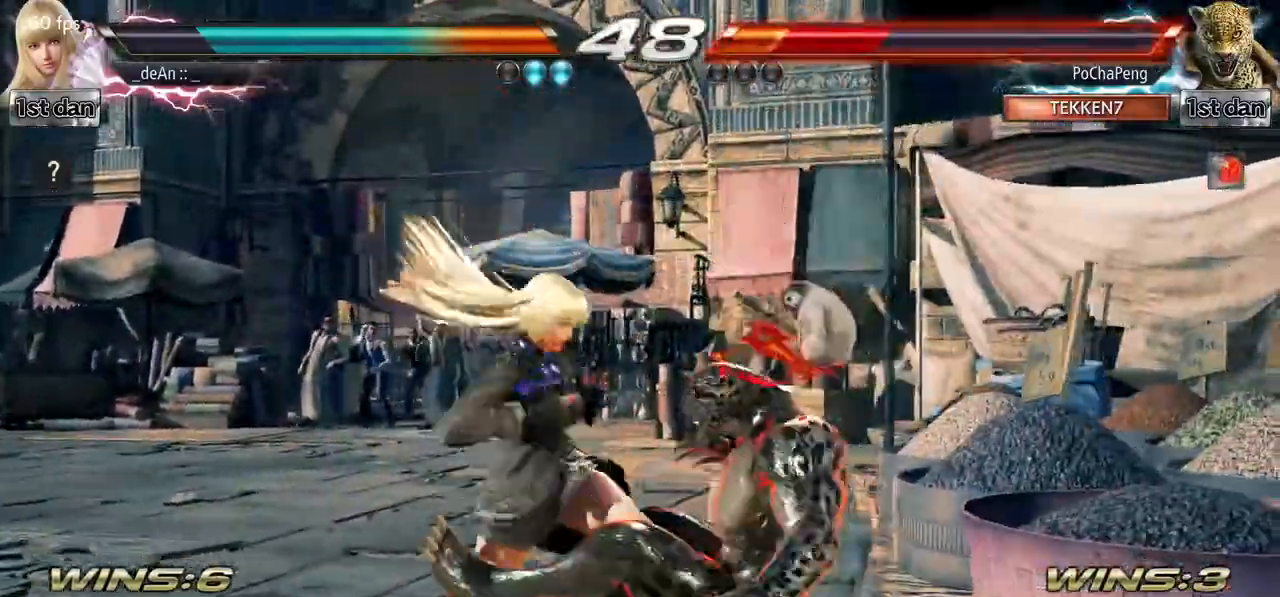
{"buttons": [], "left_stick": "center", "events": [[384, "left_stick", "up"], [501, "left_stick", "center"]]}
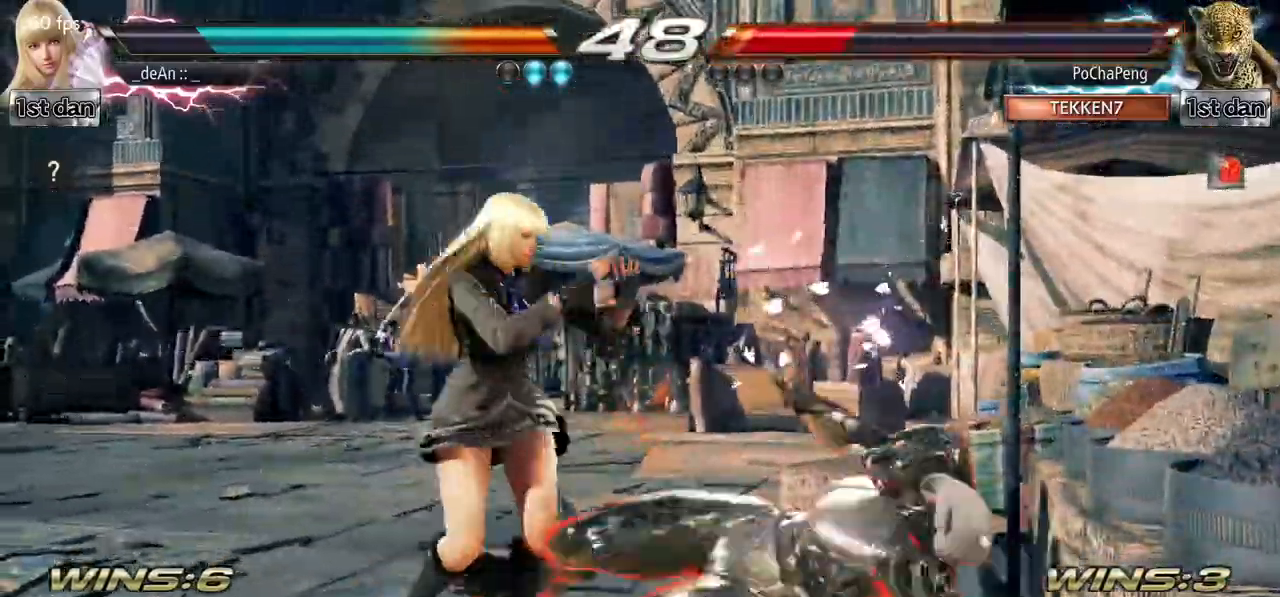
{"buttons": [], "left_stick": "center", "events": [[67, "left_stick", "down-right"], [100, "CROSS", "down"], [250, "CROSS", "up"], [284, "left_stick", "center"]]}
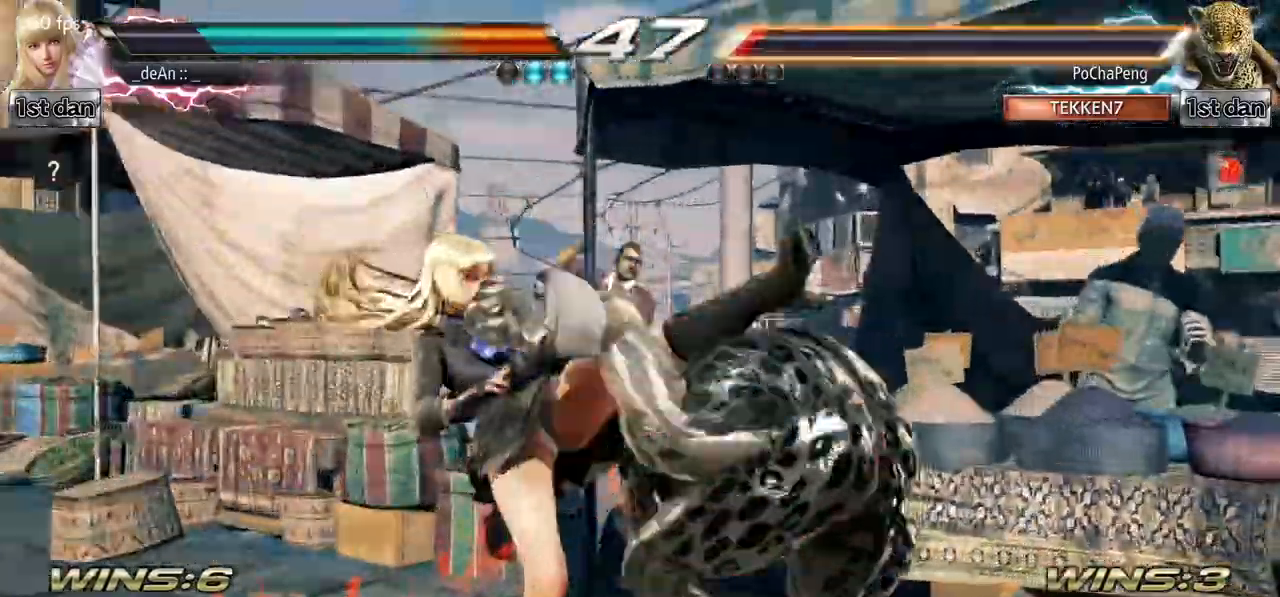
{"buttons": [], "left_stick": "center", "events": []}
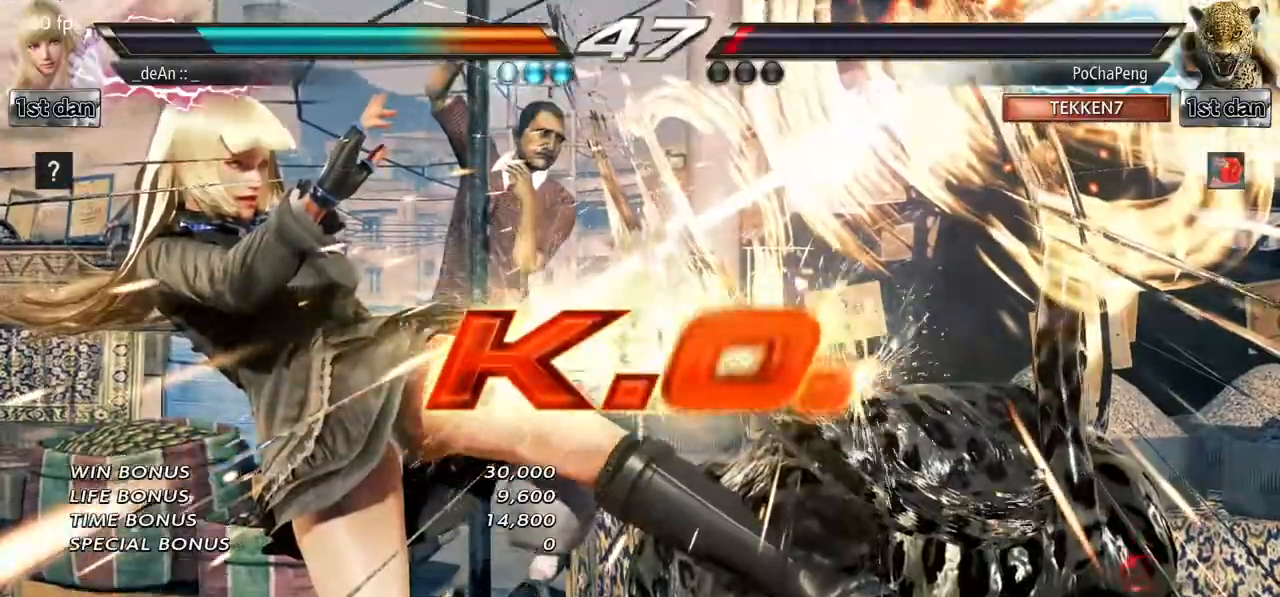
{"buttons": [], "left_stick": "center", "events": []}
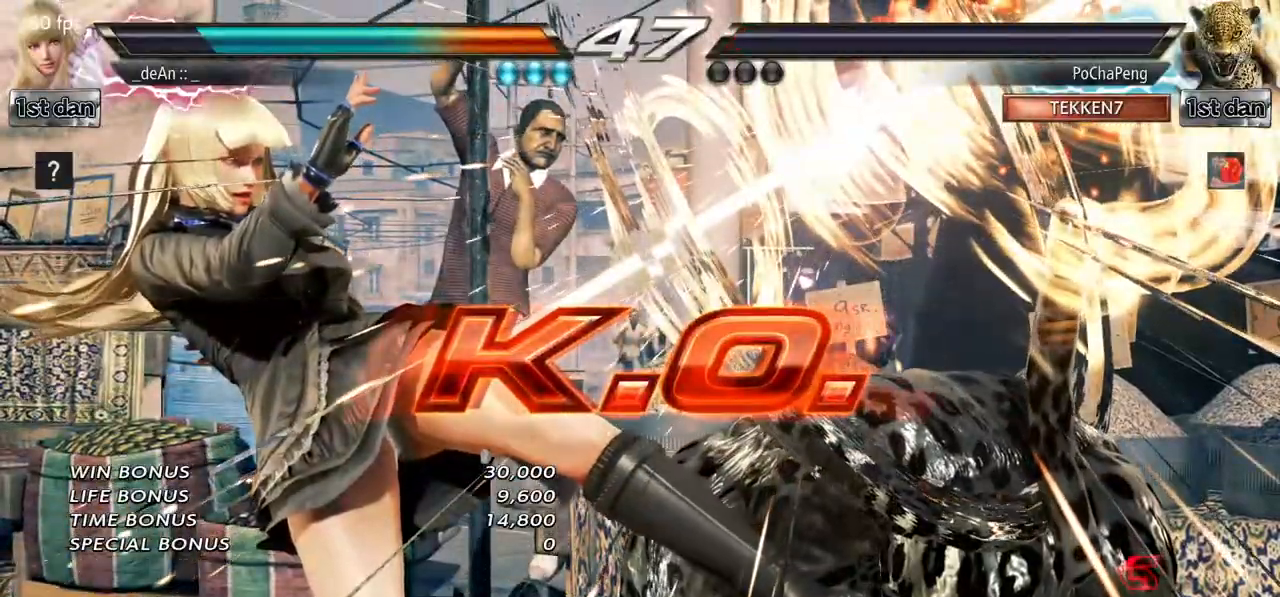
{"buttons": [], "left_stick": "center", "events": []}
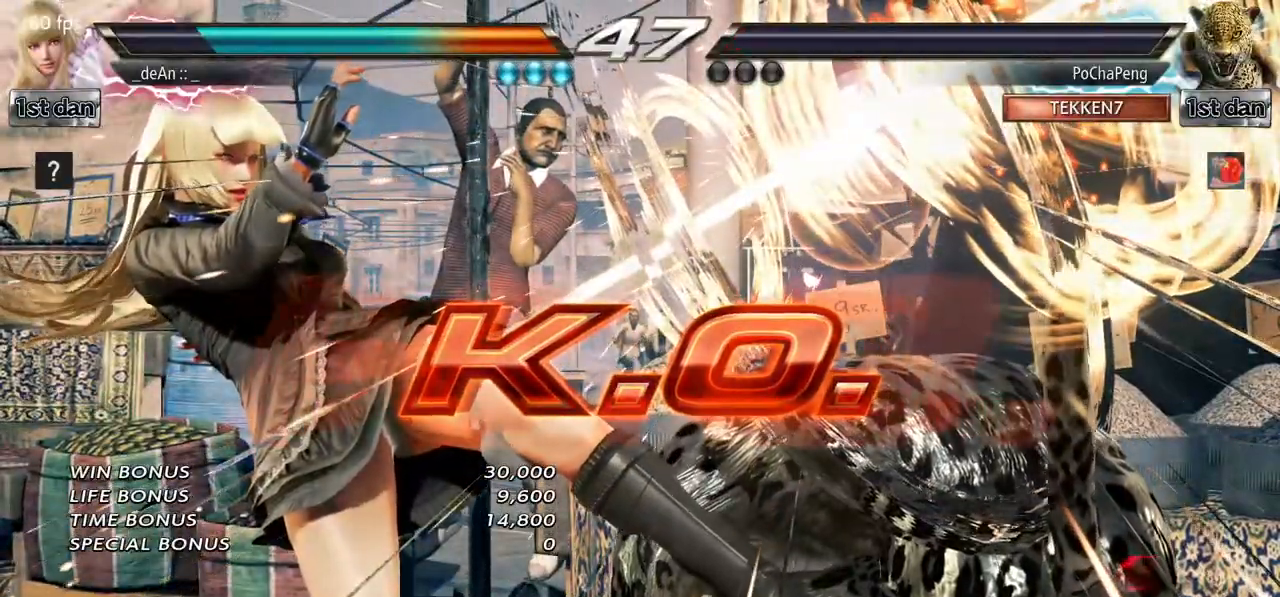
{"buttons": ["SQUARE", "TRIANGLE"], "left_stick": "center", "events": [[300, "SQUARE", "down"], [417, "TRIANGLE", "down"]]}
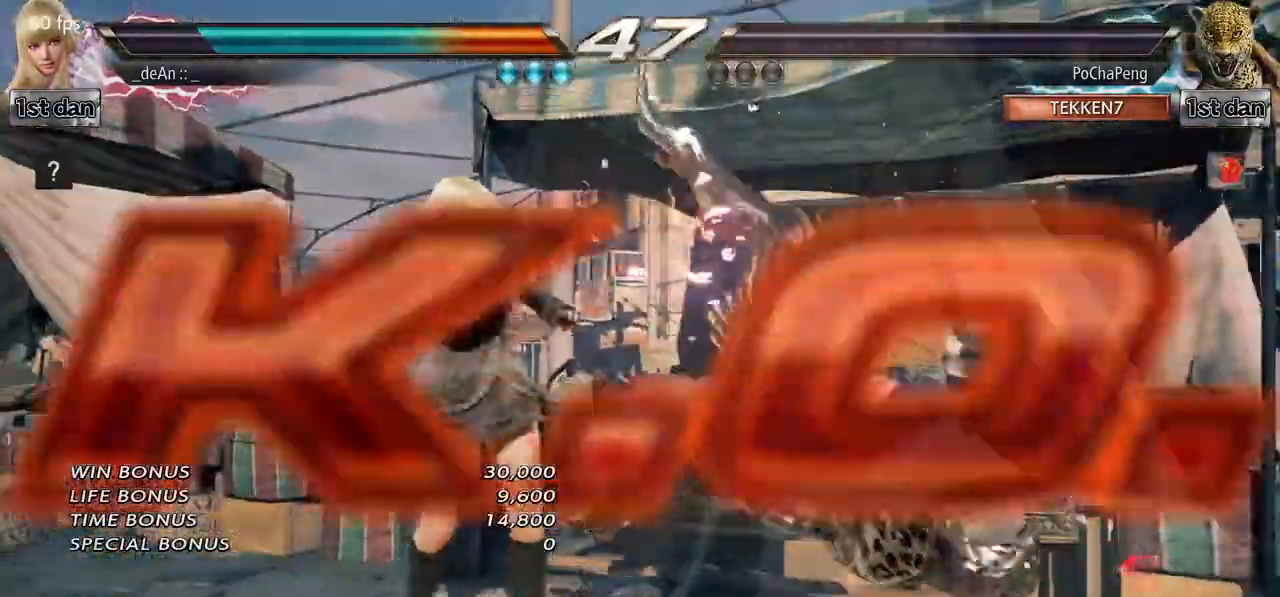
{"buttons": ["SQUARE"], "left_stick": "center", "events": [[101, "SQUARE", "up"], [134, "TRIANGLE", "up"], [468, "SQUARE", "down"]]}
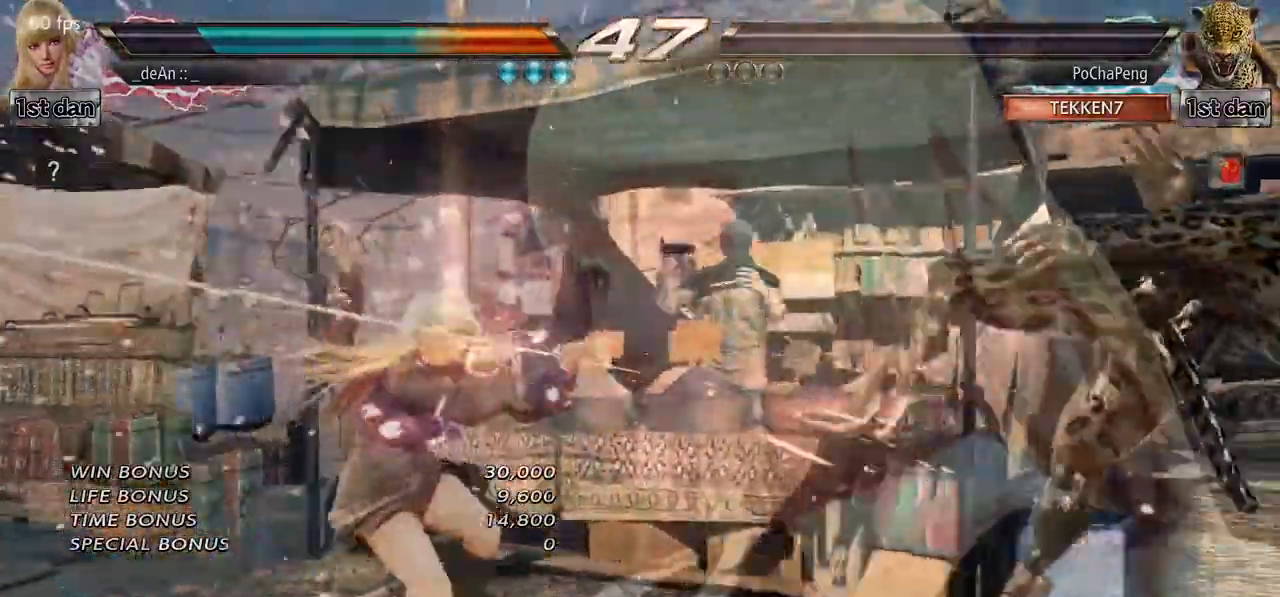
{"buttons": [], "left_stick": "center", "events": [[67, "SQUARE", "up"]]}
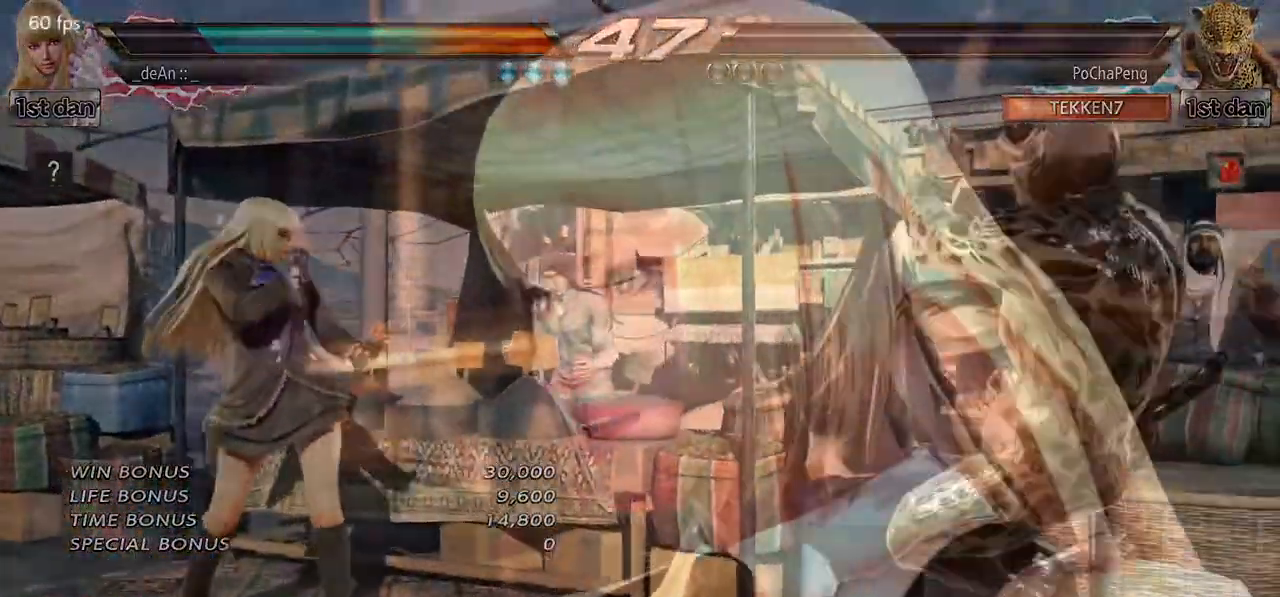
{"buttons": [], "left_stick": "center", "events": []}
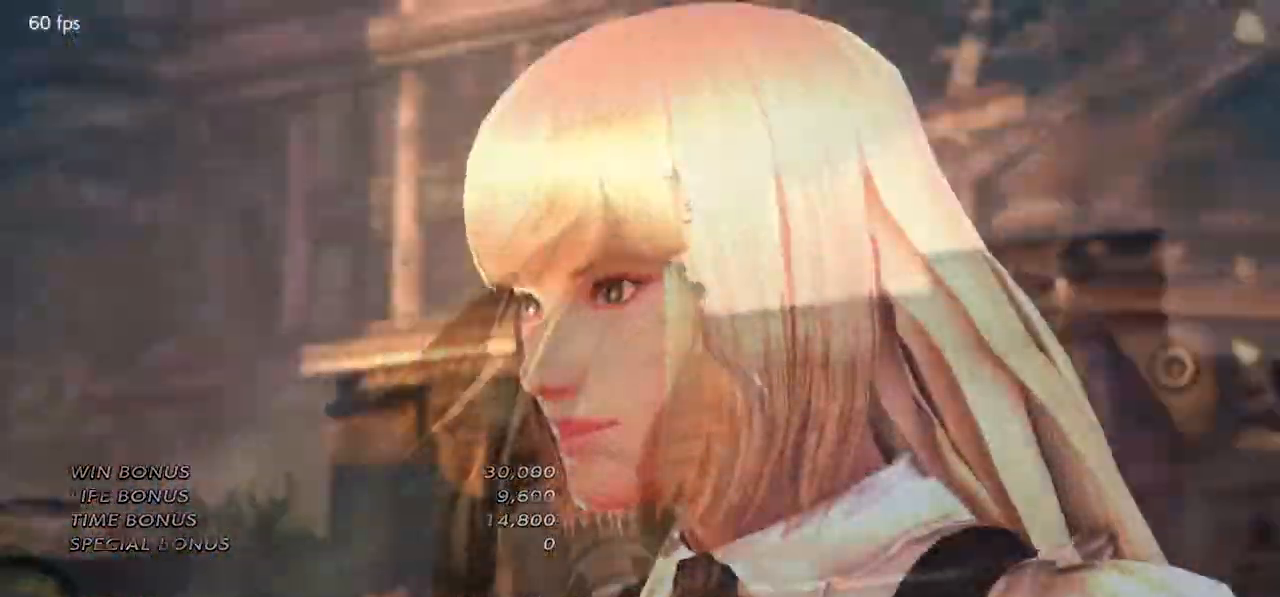
{"buttons": [], "left_stick": "center", "events": []}
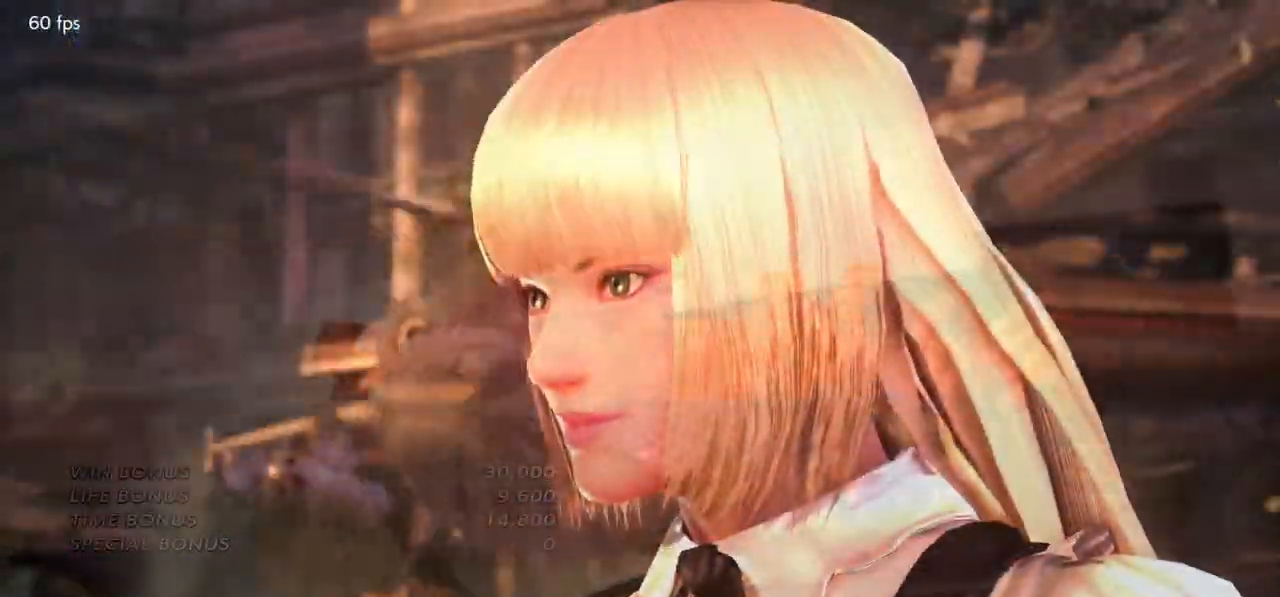
{"buttons": [], "left_stick": "center", "events": []}
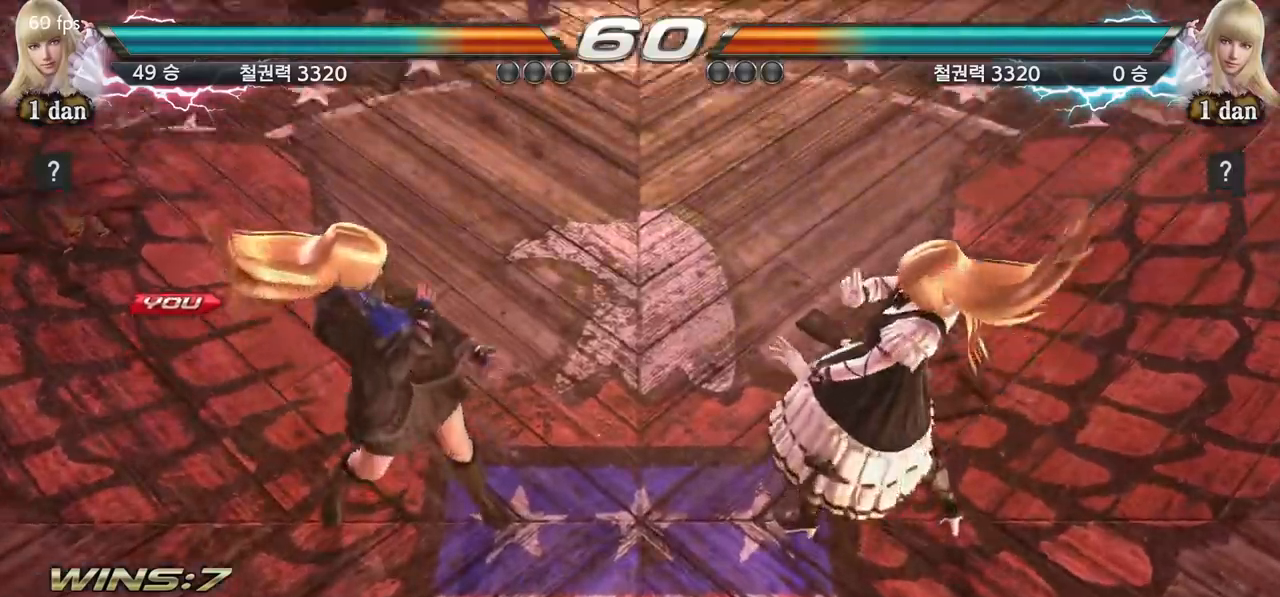
{"buttons": [], "left_stick": "center", "events": []}
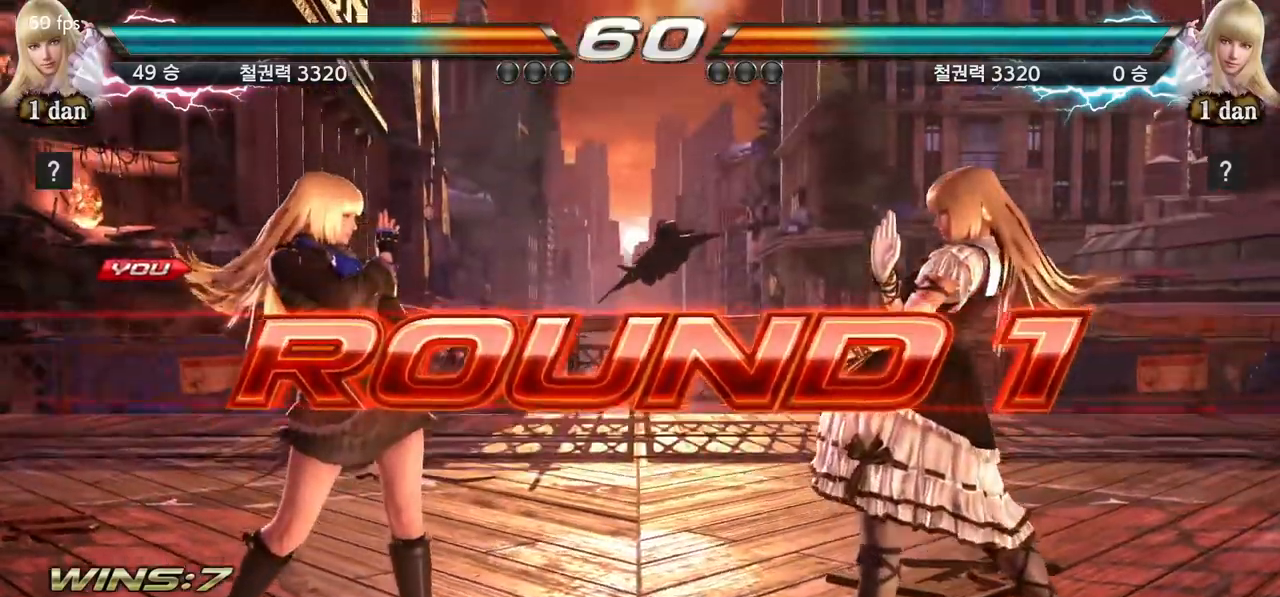
{"buttons": [], "left_stick": "center", "events": []}
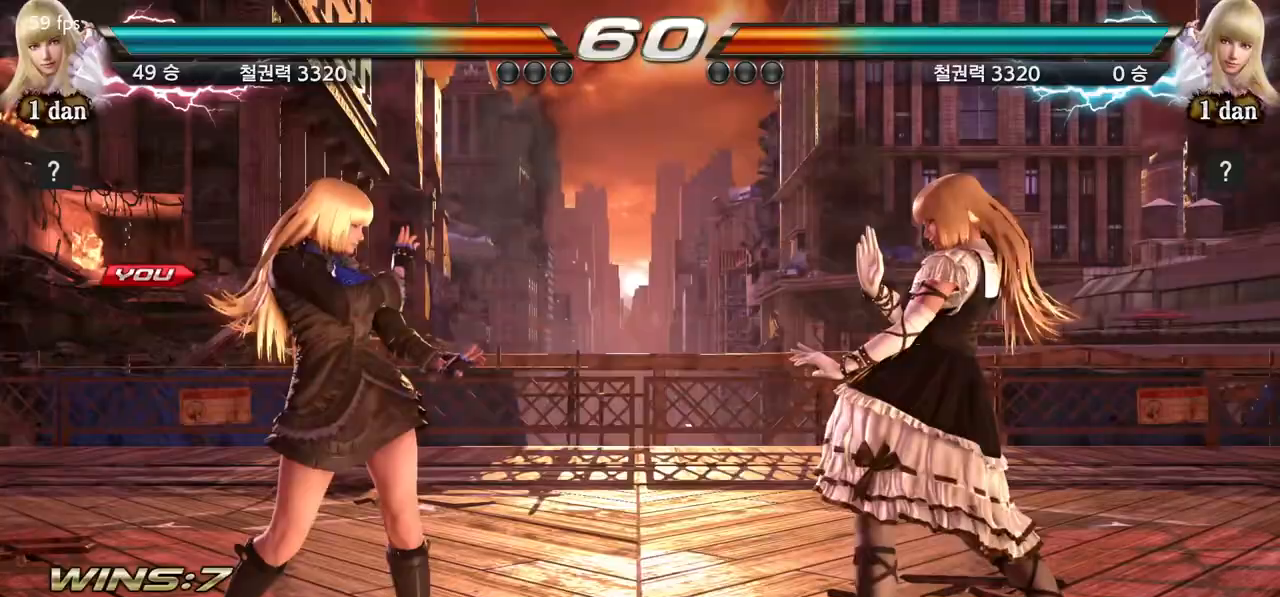
{"buttons": [], "left_stick": "right", "events": [[434, "left_stick", "right"]]}
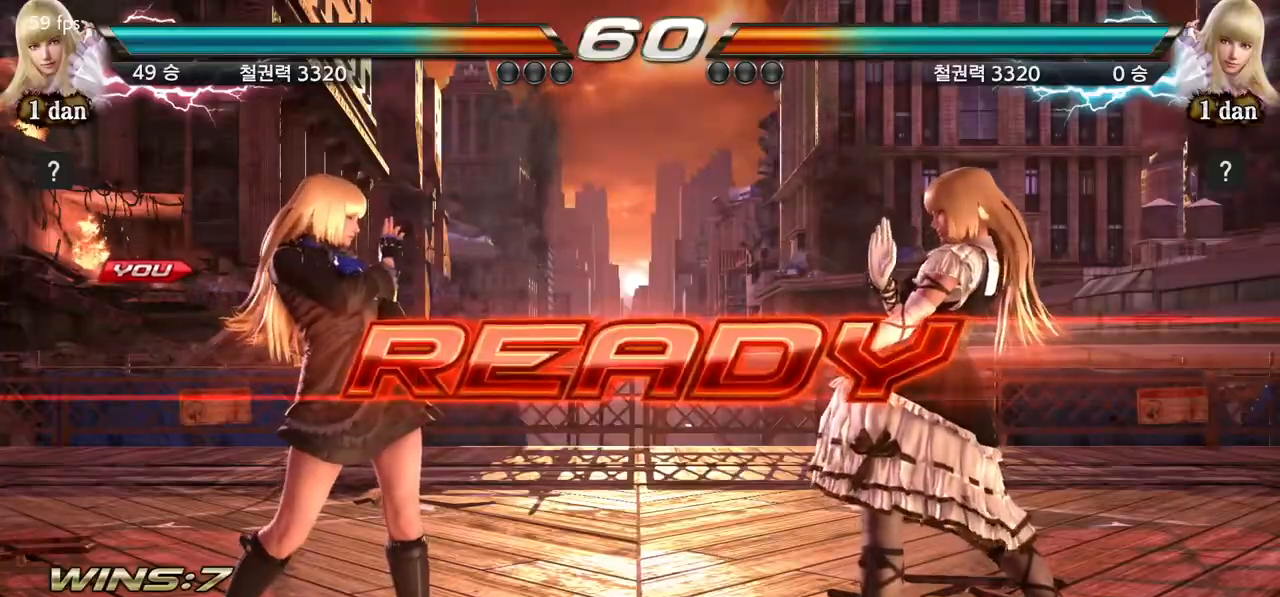
{"buttons": [], "left_stick": "center", "events": [[84, "left_stick", "center"]]}
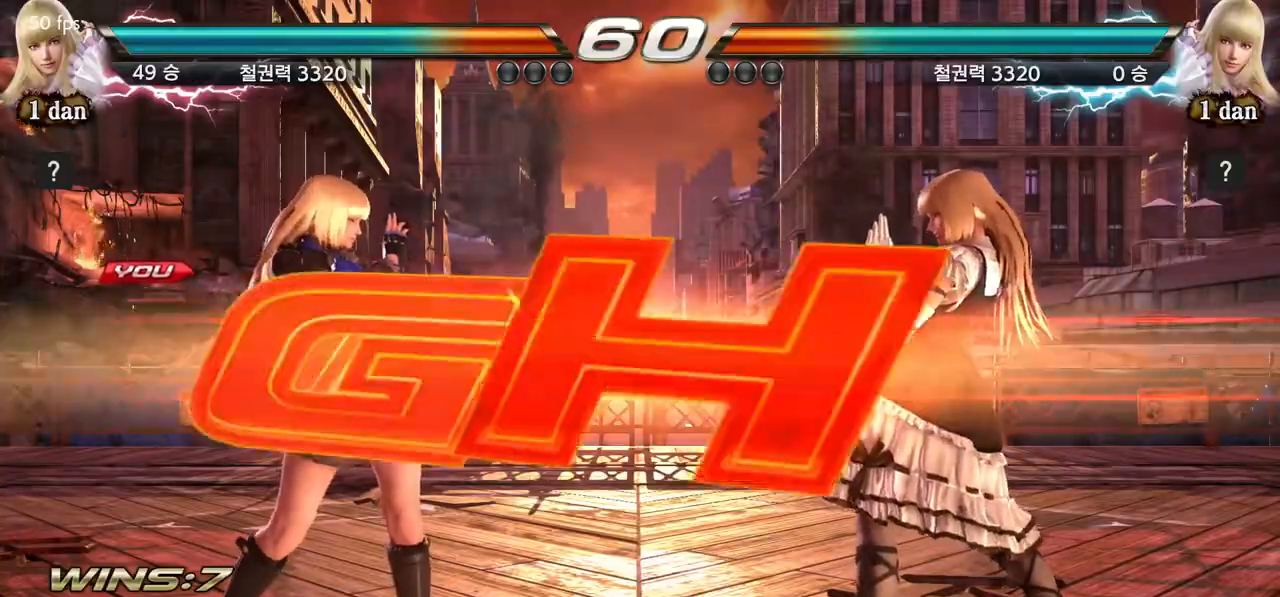
{"buttons": [], "left_stick": "down", "events": [[467, "left_stick", "down"]]}
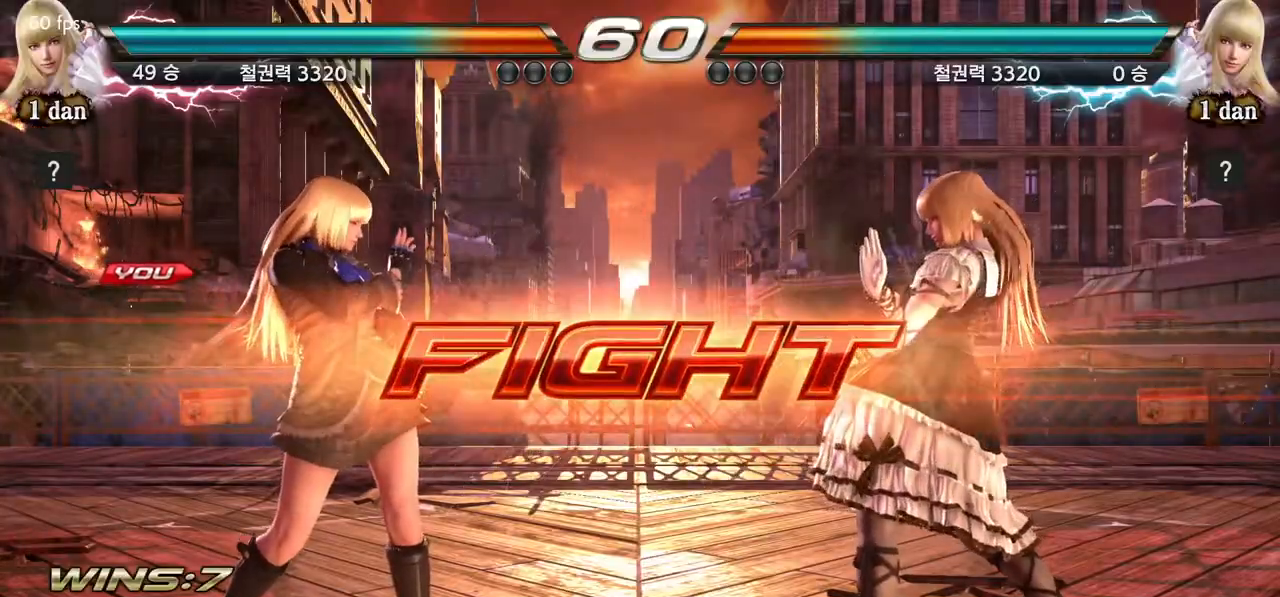
{"buttons": [], "left_stick": "center", "events": [[101, "left_stick", "right"], [117, "CIRCLE", "down"], [134, "CROSS", "down"], [184, "CROSS", "up"], [201, "CIRCLE", "up"], [301, "left_stick", "center"]]}
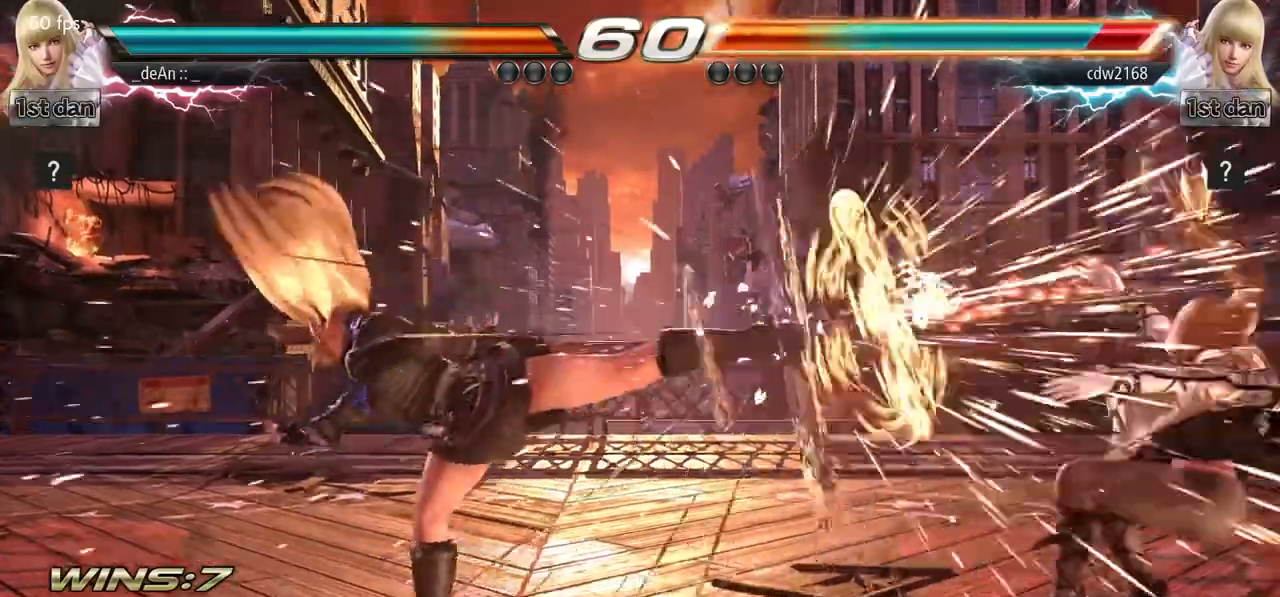
{"buttons": [], "left_stick": "right", "events": [[434, "left_stick", "right"]]}
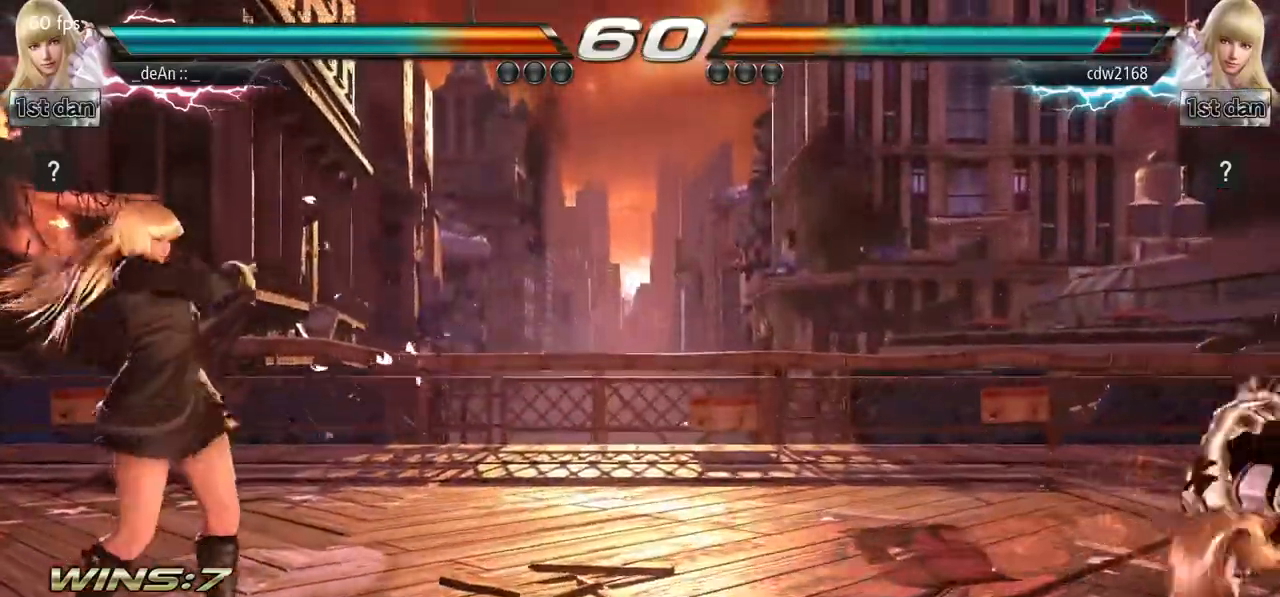
{"buttons": [], "left_stick": "center", "events": [[33, "left_stick", "center"], [117, "left_stick", "right"], [317, "left_stick", "center"], [367, "left_stick", "left"], [450, "left_stick", "center"]]}
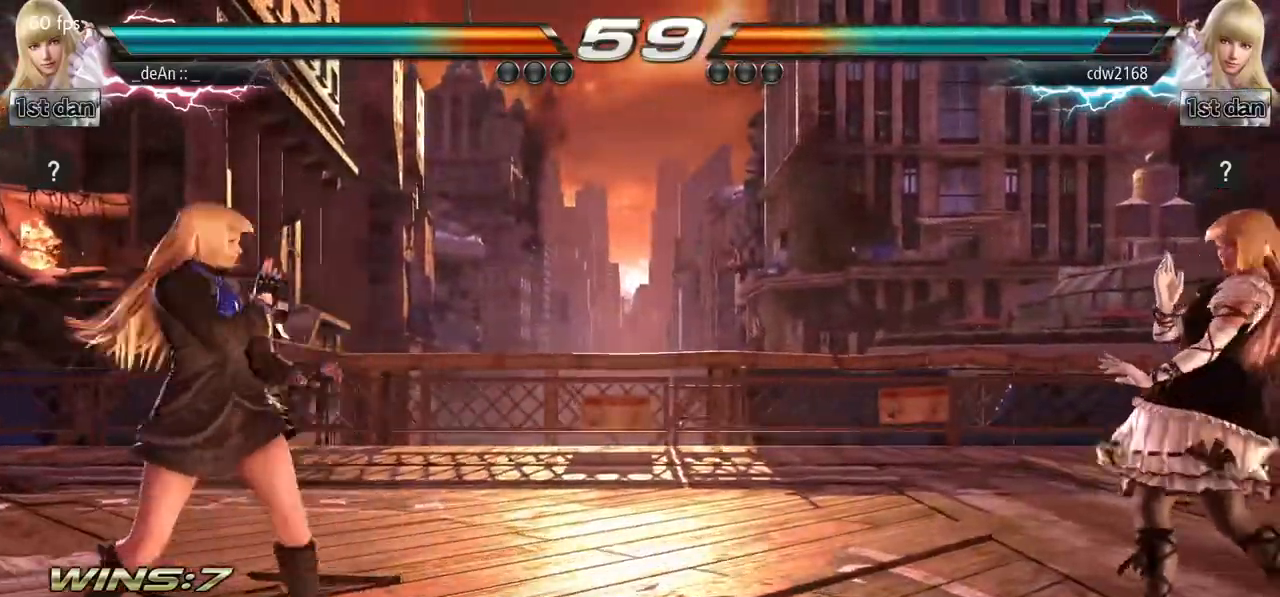
{"buttons": [], "left_stick": "left", "events": [[50, "left_stick", "left"], [200, "left_stick", "down"], [267, "left_stick", "center"], [334, "left_stick", "left"], [384, "left_stick", "center"], [451, "left_stick", "left"]]}
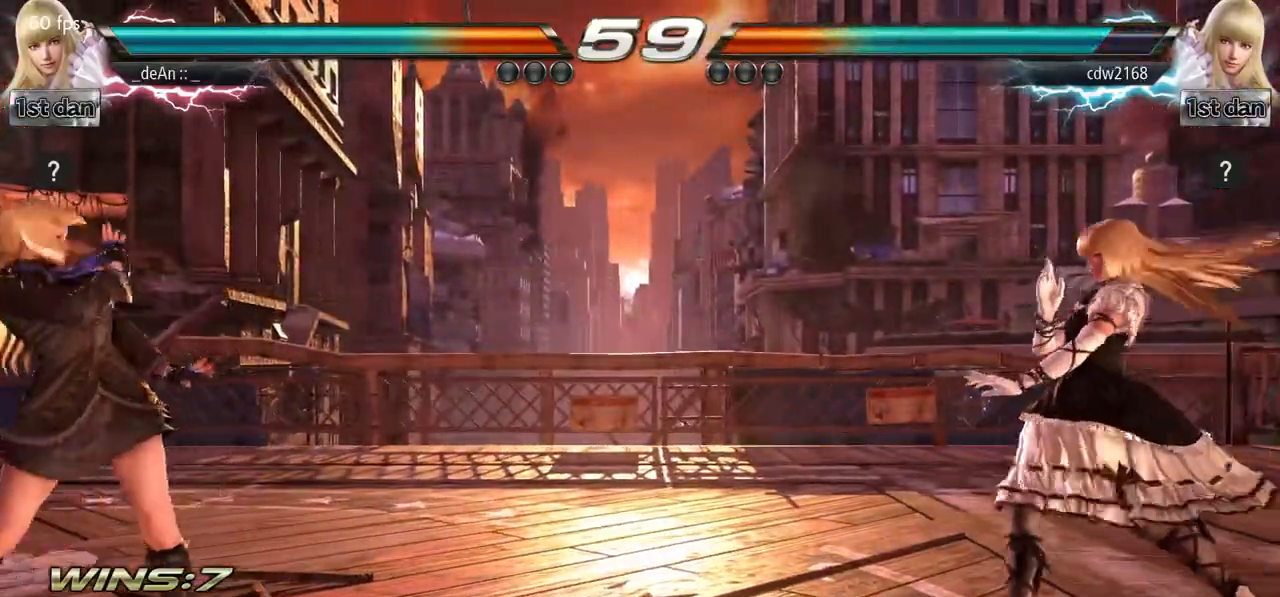
{"buttons": [], "left_stick": "center", "events": [[66, "left_stick", "center"], [133, "left_stick", "right"], [217, "left_stick", "center"], [367, "left_stick", "left"], [434, "left_stick", "center"]]}
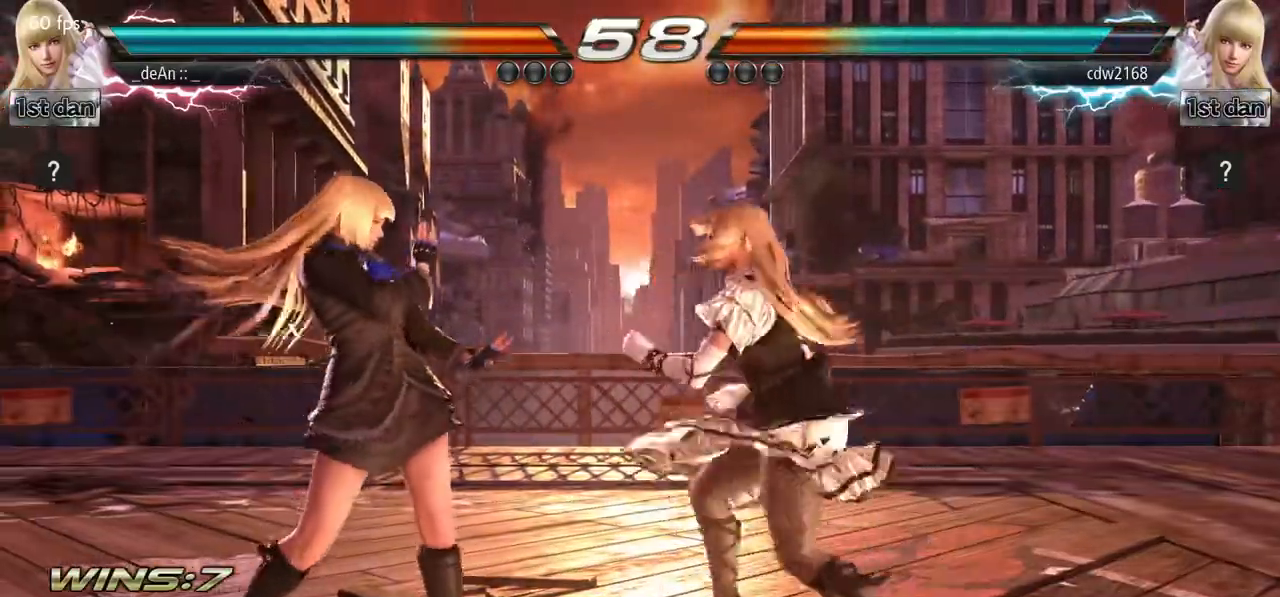
{"buttons": [], "left_stick": "down-left", "events": [[34, "left_stick", "left"], [334, "left_stick", "center"], [401, "left_stick", "left"], [451, "left_stick", "down-left"]]}
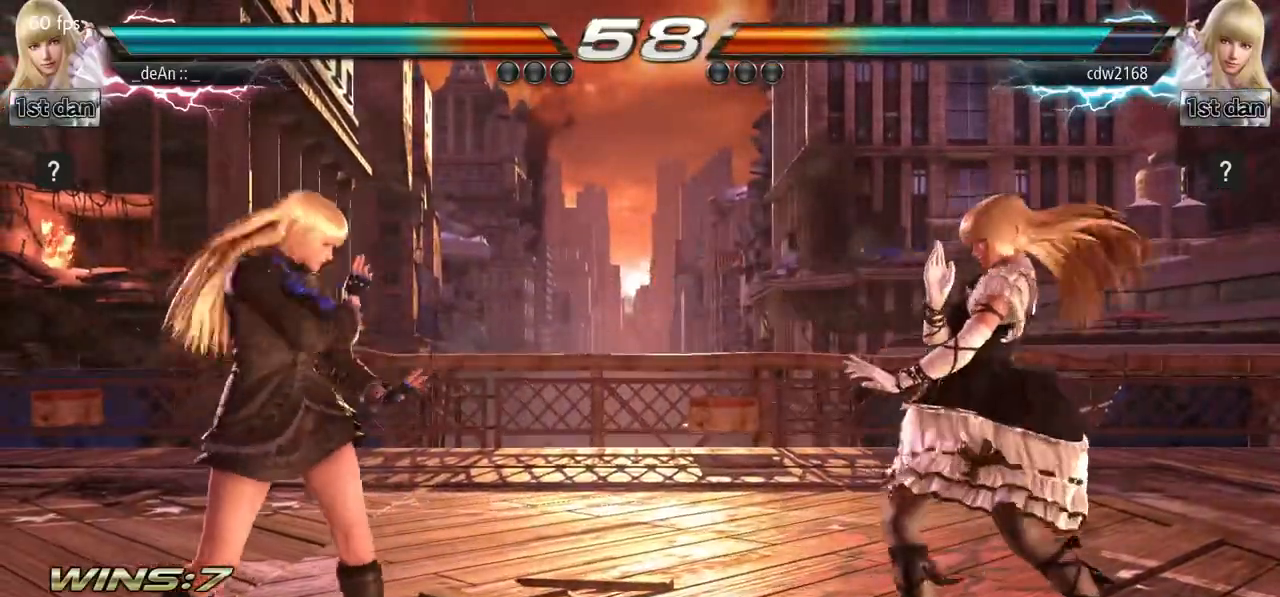
{"buttons": [], "left_stick": "center", "events": [[50, "left_stick", "left"], [200, "left_stick", "center"], [267, "left_stick", "down-left"], [317, "CIRCLE", "down"], [317, "CROSS", "down"], [367, "CIRCLE", "up"], [367, "CROSS", "up"], [450, "left_stick", "center"]]}
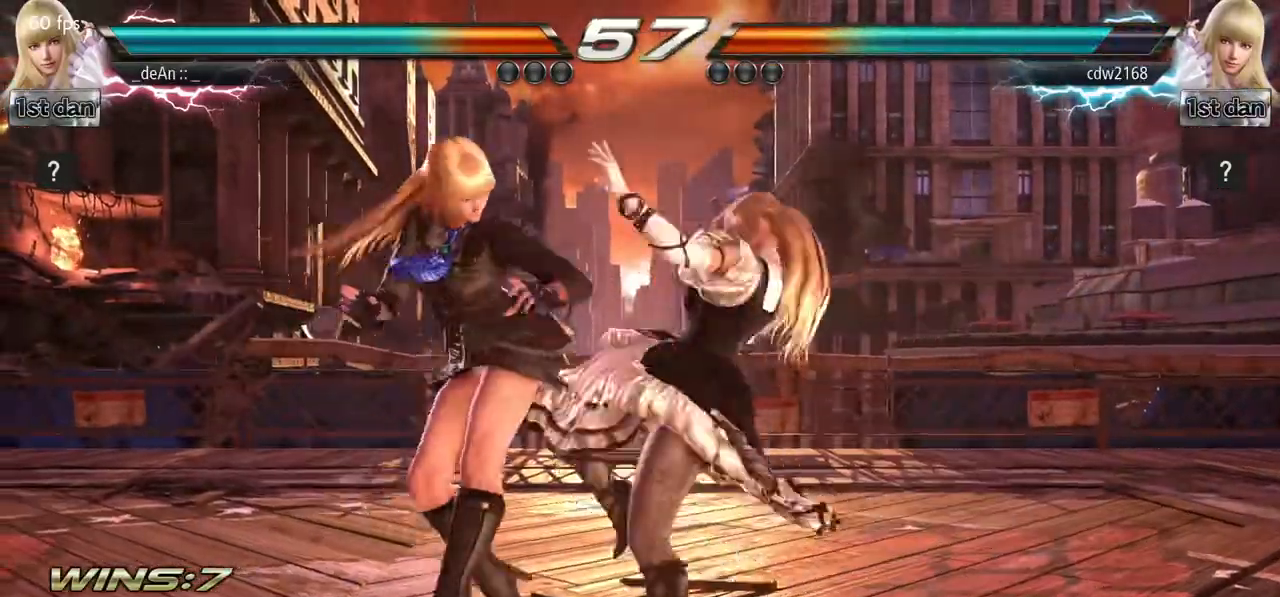
{"buttons": [], "left_stick": "left", "events": [[284, "left_stick", "left"]]}
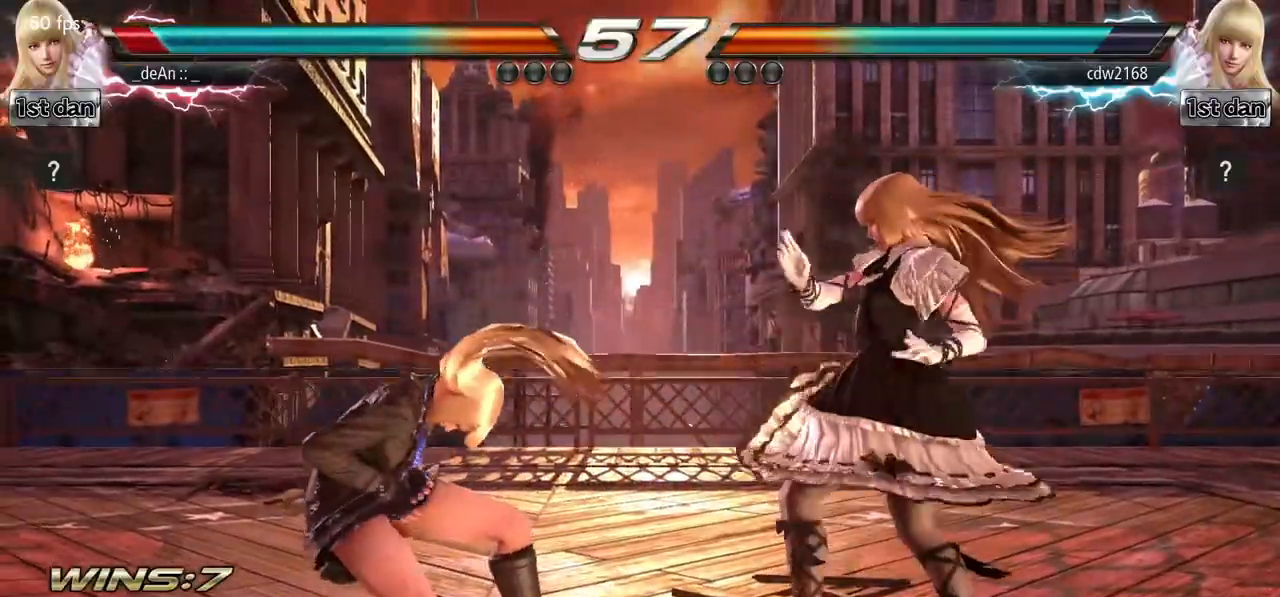
{"buttons": [], "left_stick": "center", "events": [[233, "left_stick", "center"], [250, "SQUARE", "down"], [350, "TRIANGLE", "down"], [434, "SQUARE", "up"], [484, "TRIANGLE", "up"]]}
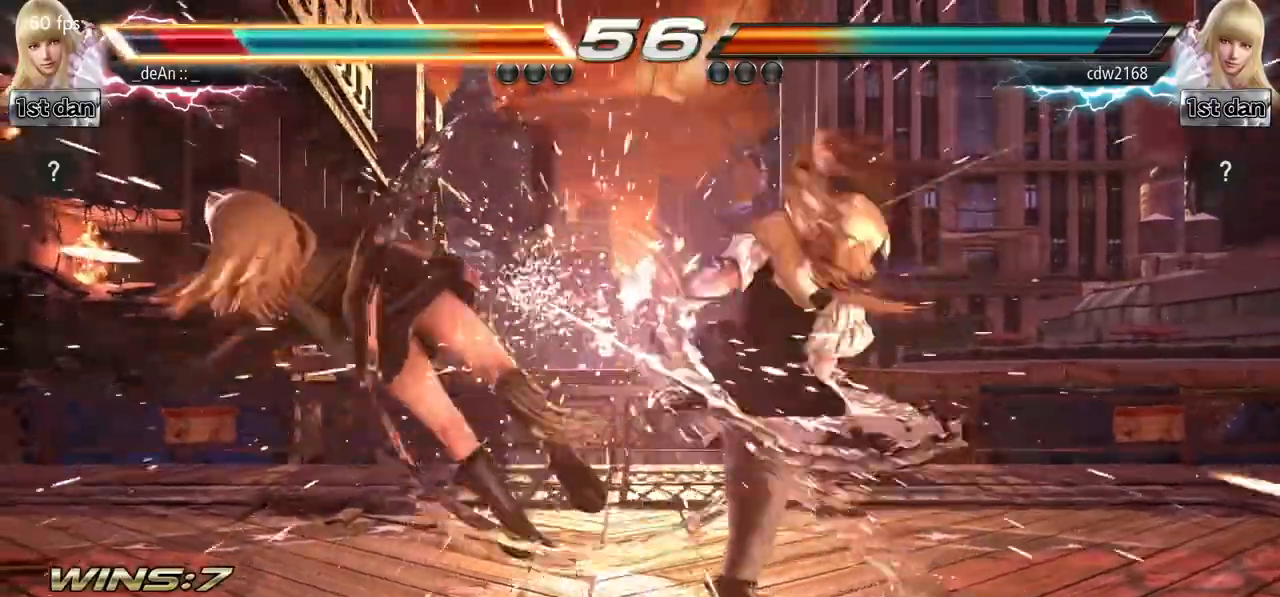
{"buttons": [], "left_stick": "left", "events": [[134, "left_stick", "left"]]}
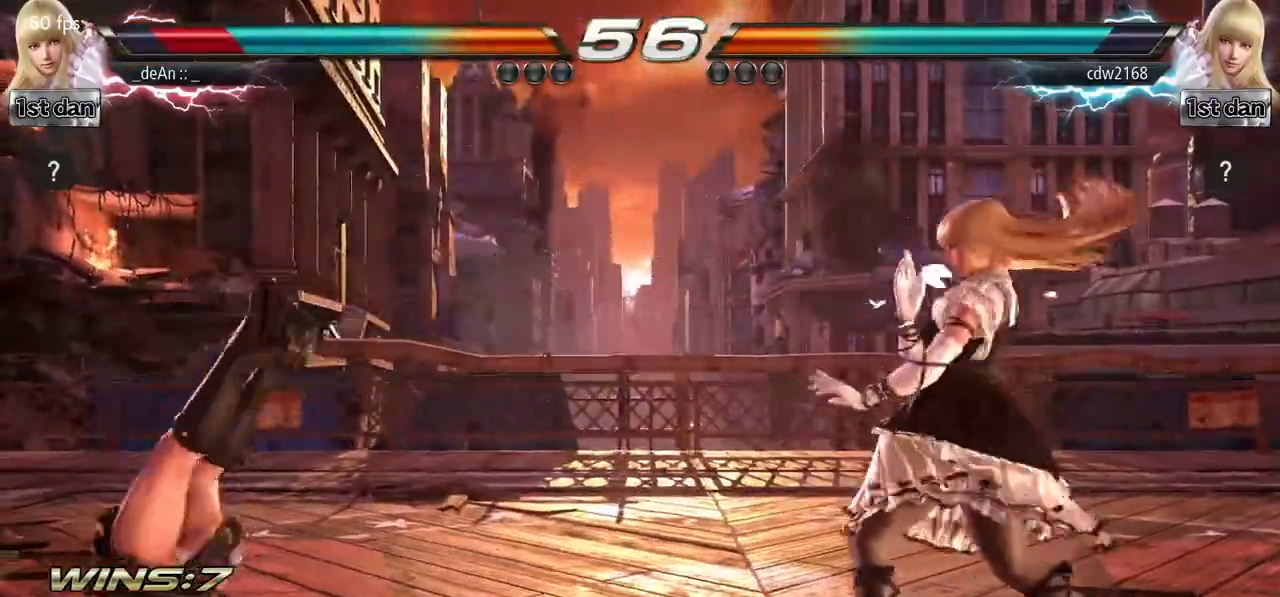
{"buttons": ["SQUARE"], "left_stick": "left", "events": [[16, "SQUARE", "down"], [100, "SQUARE", "up"], [283, "SQUARE", "down"], [367, "SQUARE", "up"], [467, "SQUARE", "down"]]}
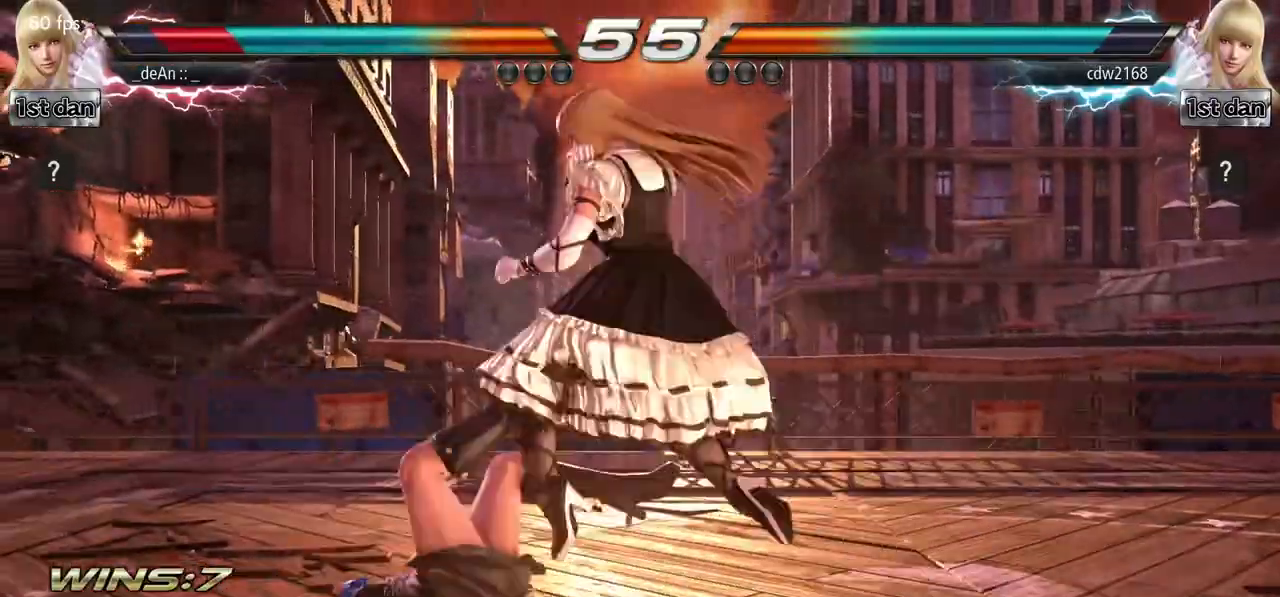
{"buttons": [], "left_stick": "left", "events": [[100, "SQUARE", "up"], [134, "SQUARE", "down"], [301, "SQUARE", "up"]]}
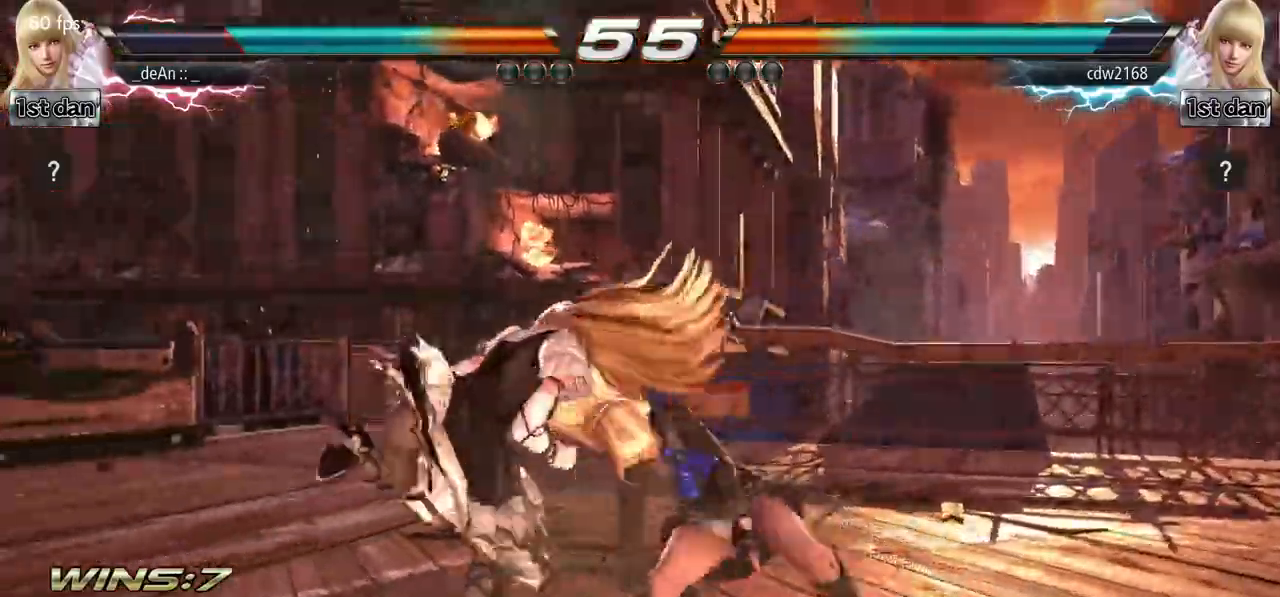
{"buttons": [], "left_stick": "center", "events": [[16, "left_stick", "center"], [100, "SQUARE", "down"], [183, "TRIANGLE", "down"], [317, "SQUARE", "up"], [367, "TRIANGLE", "up"]]}